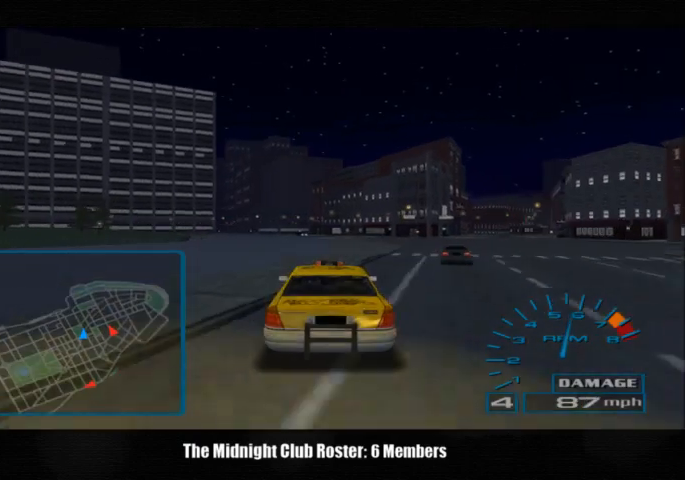
Gameplay with a controller (PlayStation layout); each line is a JSON object with the inputs held at the frame after it. "events" lists button and stick changes between this image and that frame as [ms after this image, input, new state], when the widget could be followed in between. Not read: L1 R3.
{"buttons": [], "left_stick": "center", "right_stick": "up", "events": []}
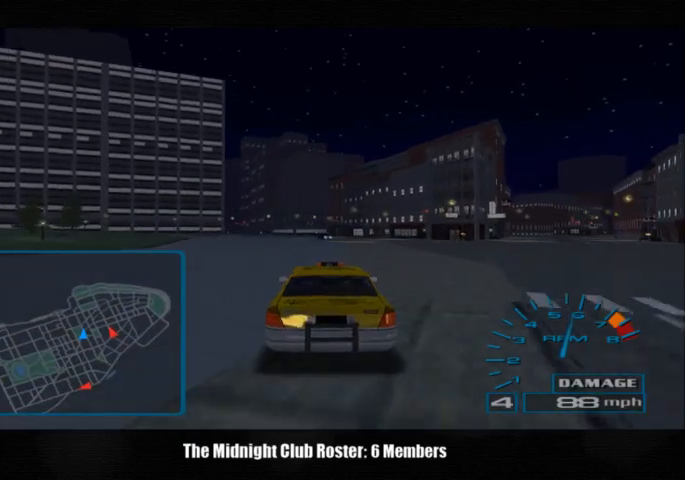
{"buttons": [], "left_stick": "center", "right_stick": "up", "events": []}
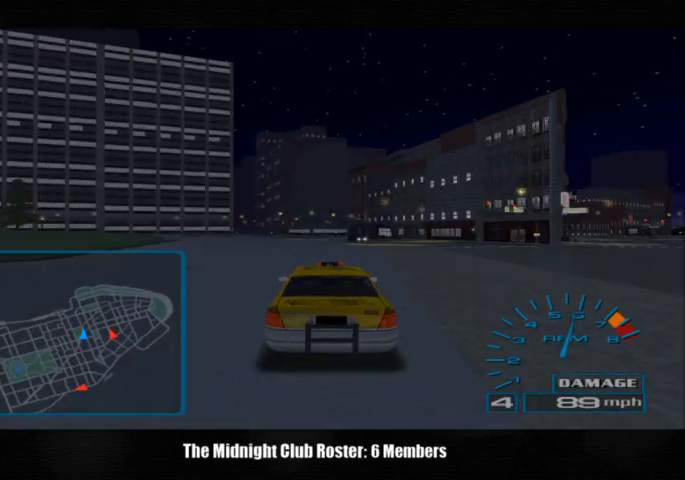
{"buttons": [], "left_stick": "center", "right_stick": "up", "events": []}
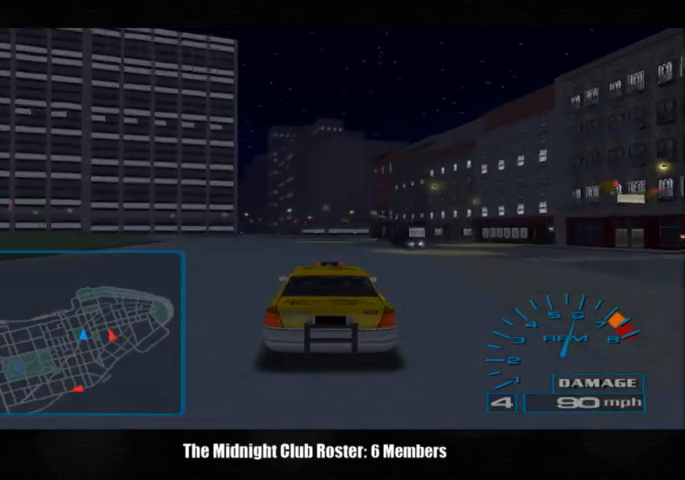
{"buttons": [], "left_stick": "center", "right_stick": "up", "events": []}
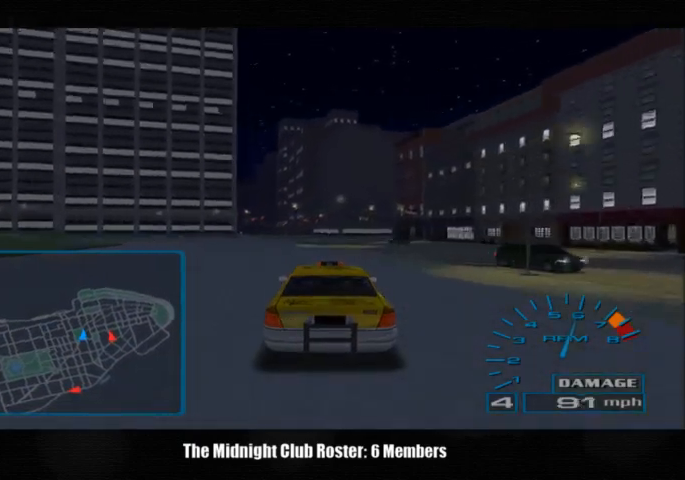
{"buttons": [], "left_stick": "center", "right_stick": "up", "events": []}
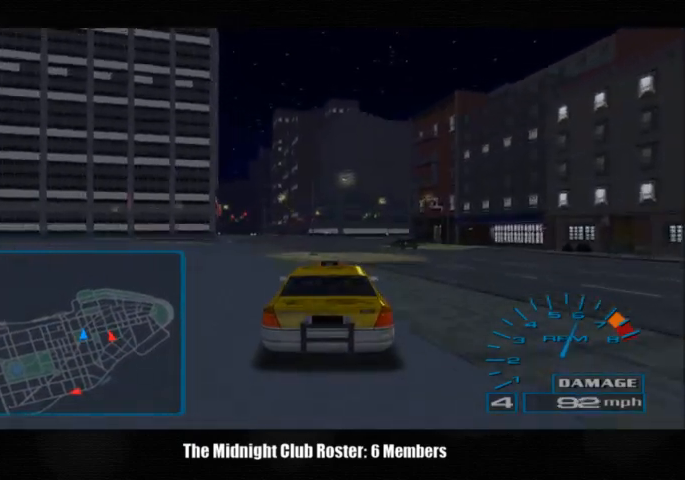
{"buttons": [], "left_stick": "center", "right_stick": "up", "events": [[167, "left_stick", "left"], [367, "left_stick", "center"]]}
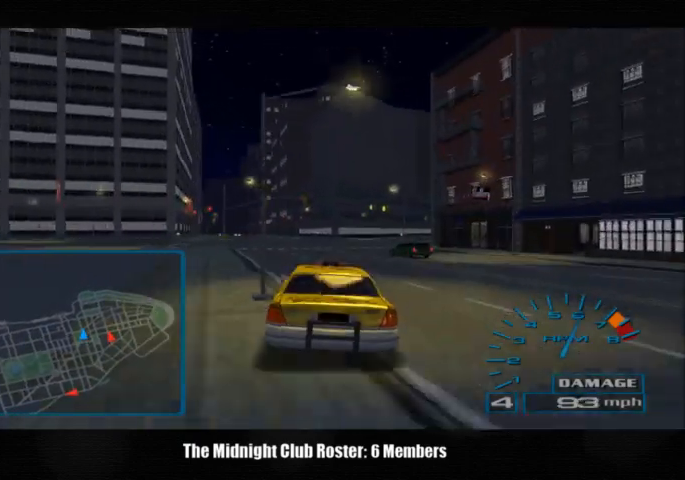
{"buttons": [], "left_stick": "right", "right_stick": "up", "events": [[300, "left_stick", "right"]]}
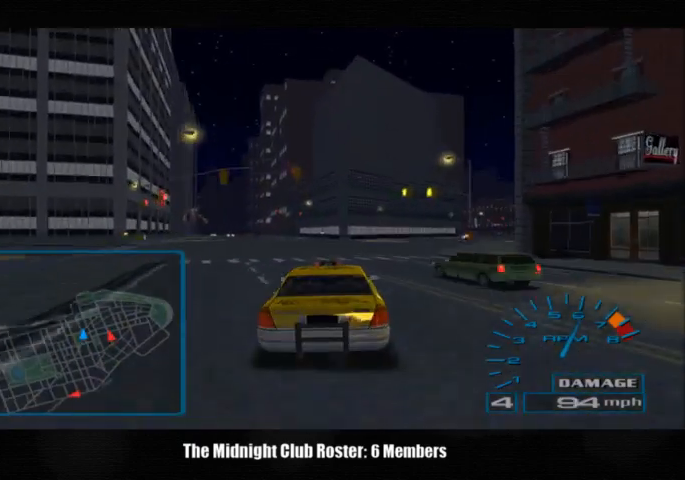
{"buttons": [], "left_stick": "right", "right_stick": "up", "events": []}
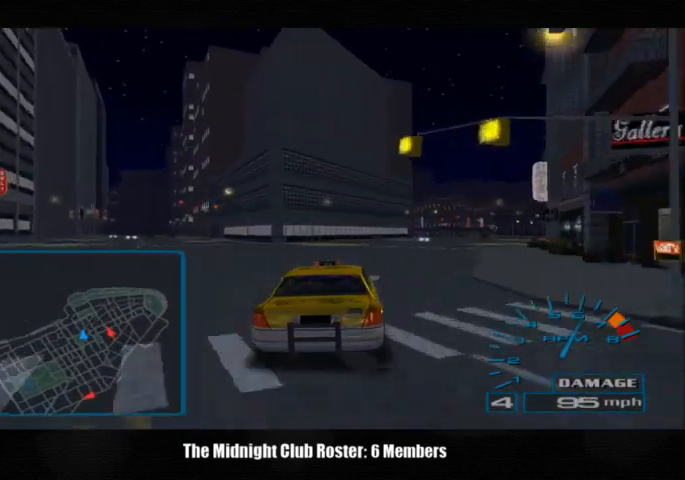
{"buttons": [], "left_stick": "right", "right_stick": "up", "events": []}
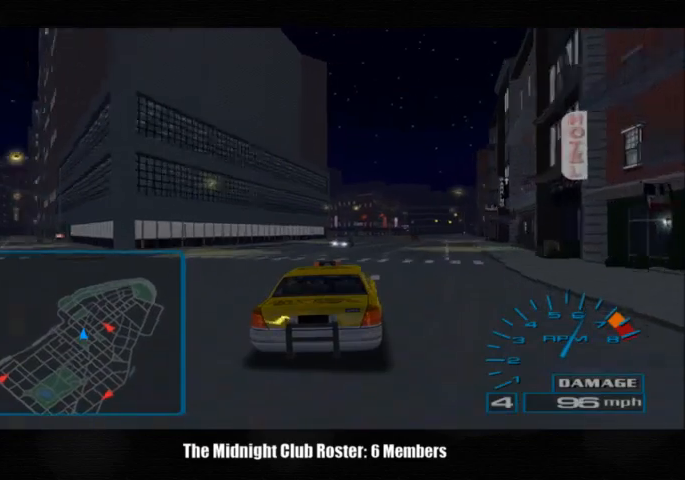
{"buttons": [], "left_stick": "center", "right_stick": "up", "events": [[300, "left_stick", "center"]]}
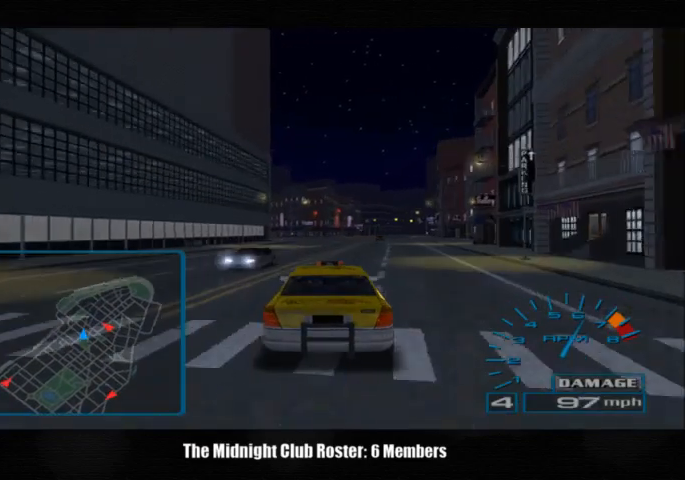
{"buttons": [], "left_stick": "center", "right_stick": "up", "events": []}
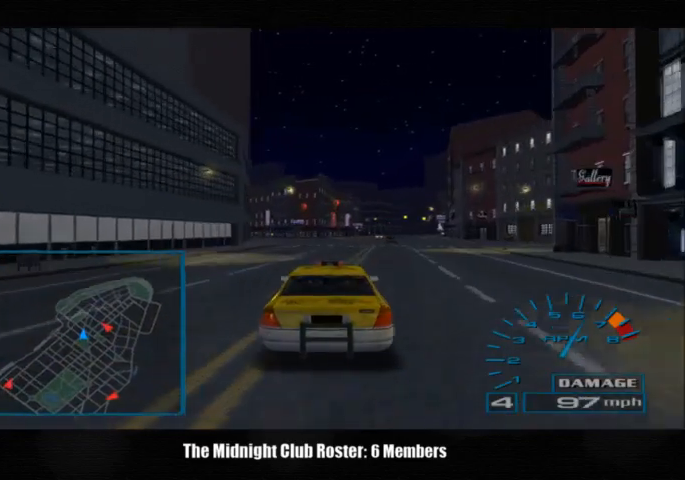
{"buttons": [], "left_stick": "center", "right_stick": "up", "events": []}
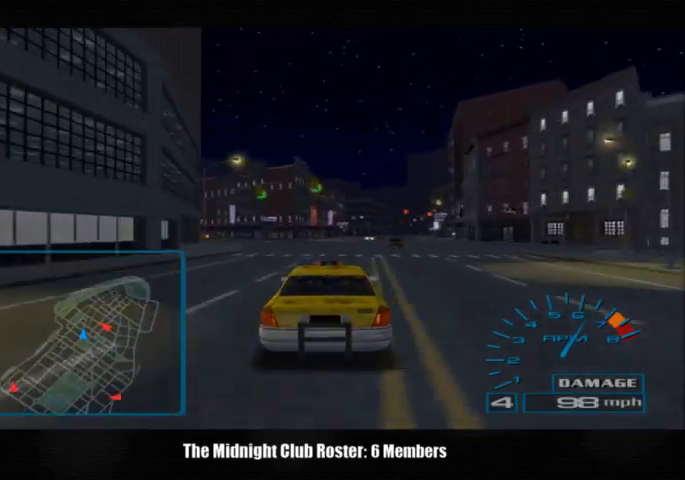
{"buttons": [], "left_stick": "center", "right_stick": "up", "events": []}
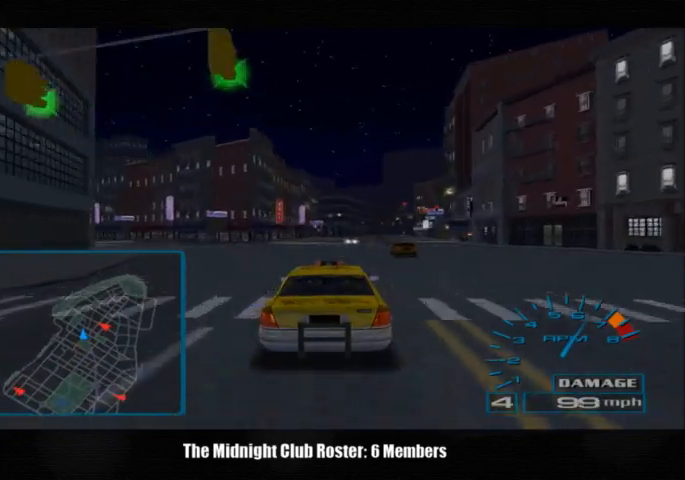
{"buttons": [], "left_stick": "center", "right_stick": "up", "events": []}
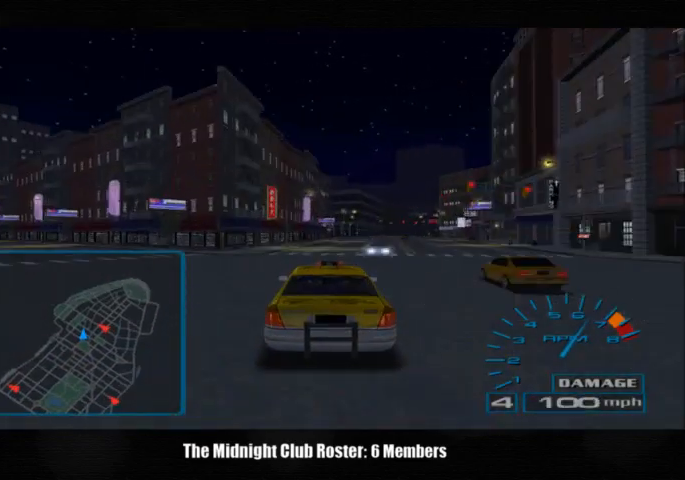
{"buttons": [], "left_stick": "center", "right_stick": "up", "events": []}
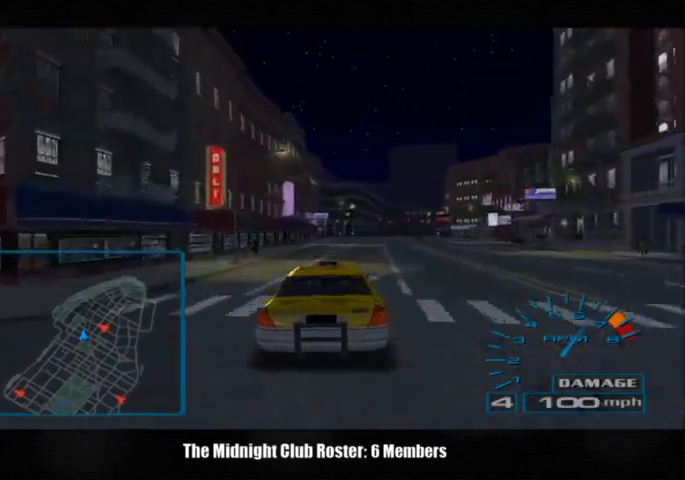
{"buttons": [], "left_stick": "center", "right_stick": "up", "events": []}
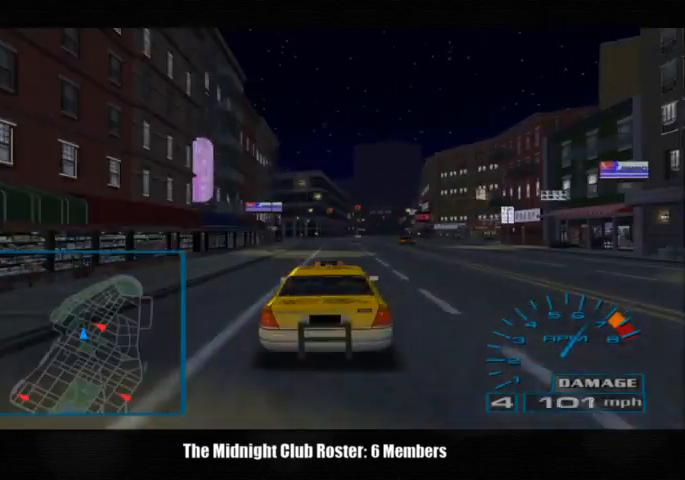
{"buttons": [], "left_stick": "center", "right_stick": "up", "events": []}
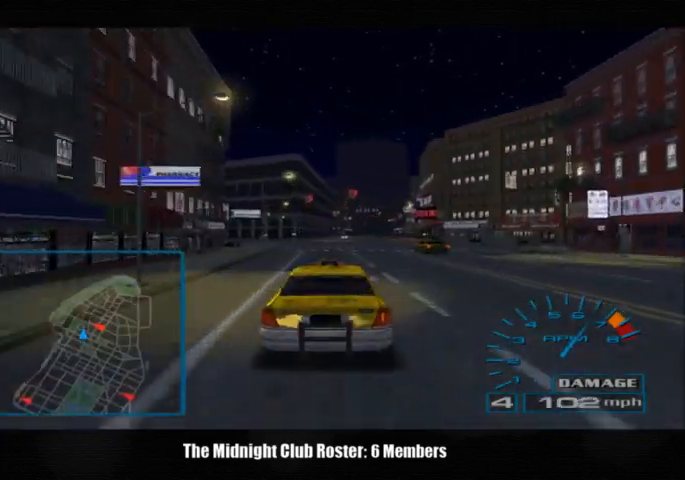
{"buttons": [], "left_stick": "center", "right_stick": "up", "events": []}
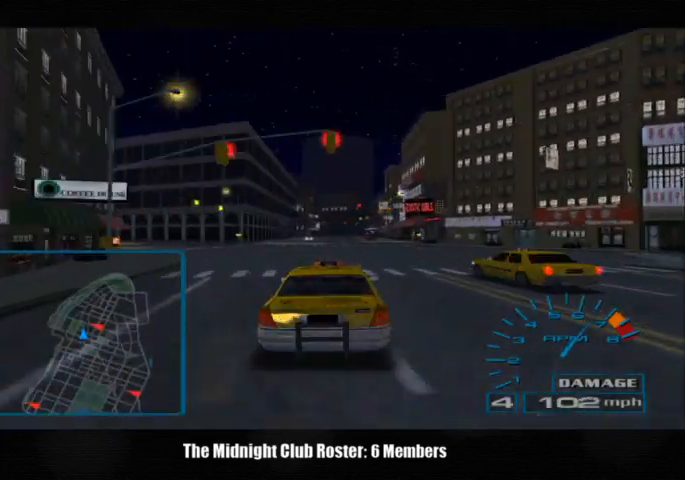
{"buttons": [], "left_stick": "center", "right_stick": "up", "events": []}
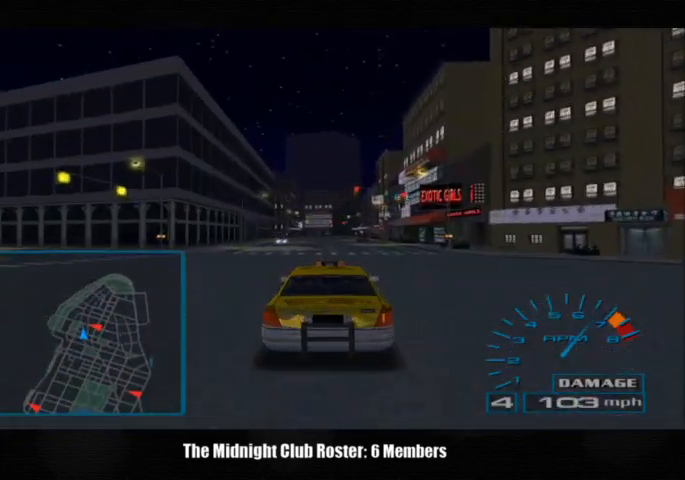
{"buttons": [], "left_stick": "center", "right_stick": "up", "events": []}
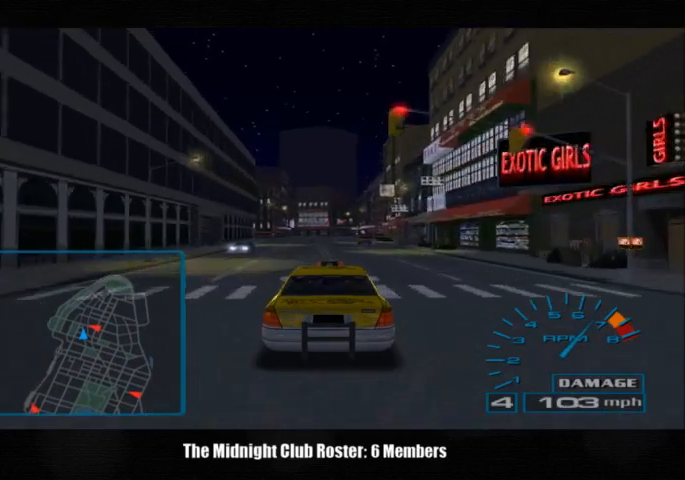
{"buttons": [], "left_stick": "center", "right_stick": "up", "events": []}
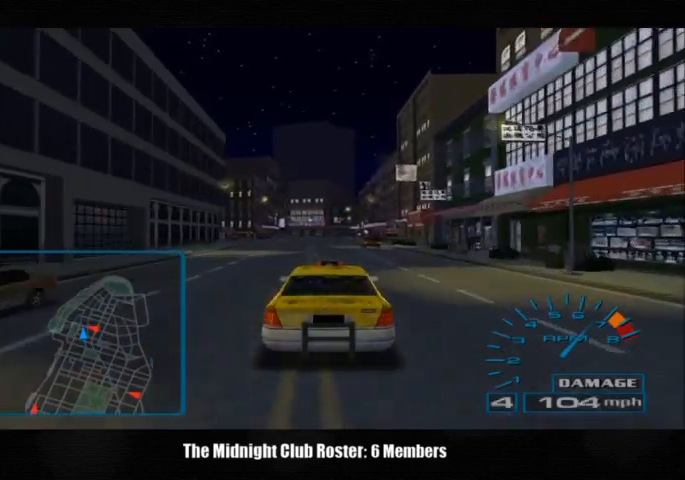
{"buttons": [], "left_stick": "center", "right_stick": "up", "events": []}
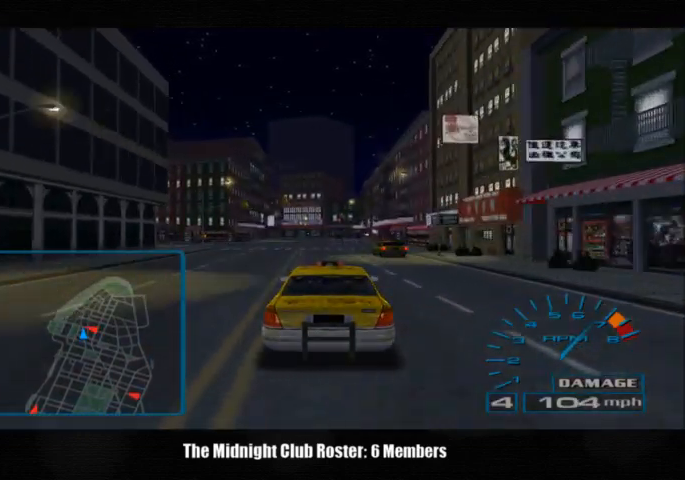
{"buttons": [], "left_stick": "center", "right_stick": "up", "events": []}
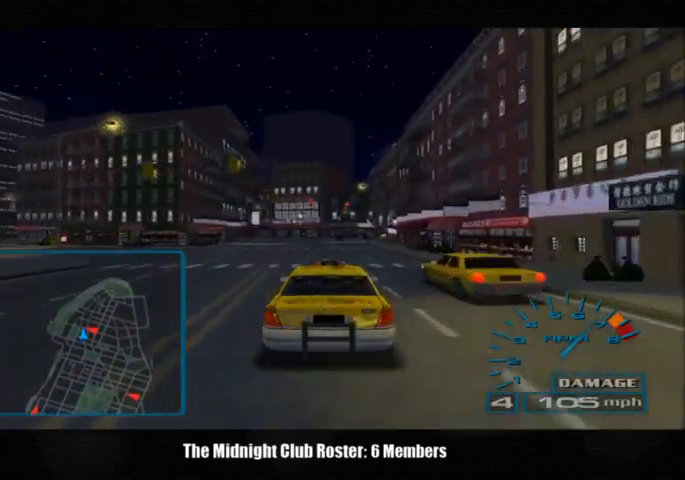
{"buttons": [], "left_stick": "center", "right_stick": "up", "events": []}
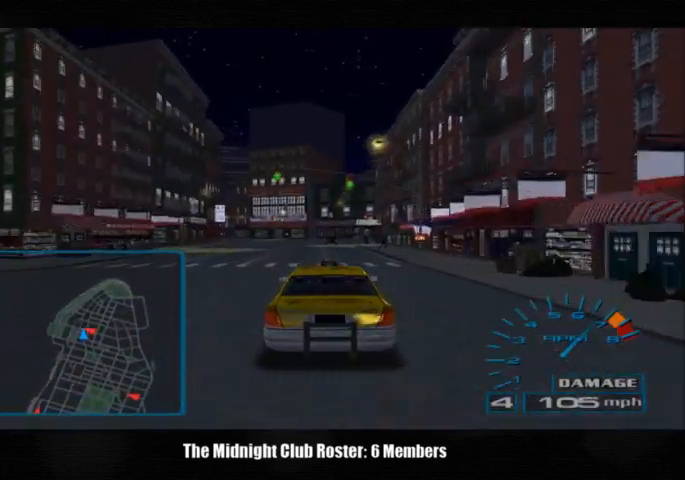
{"buttons": [], "left_stick": "center", "right_stick": "up", "events": [[200, "left_stick", "left"], [300, "left_stick", "center"]]}
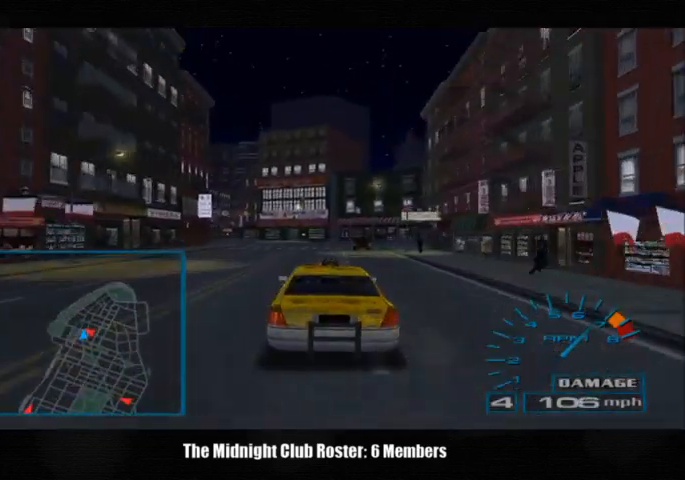
{"buttons": [], "left_stick": "left", "right_stick": "up", "events": [[133, "left_stick", "left"]]}
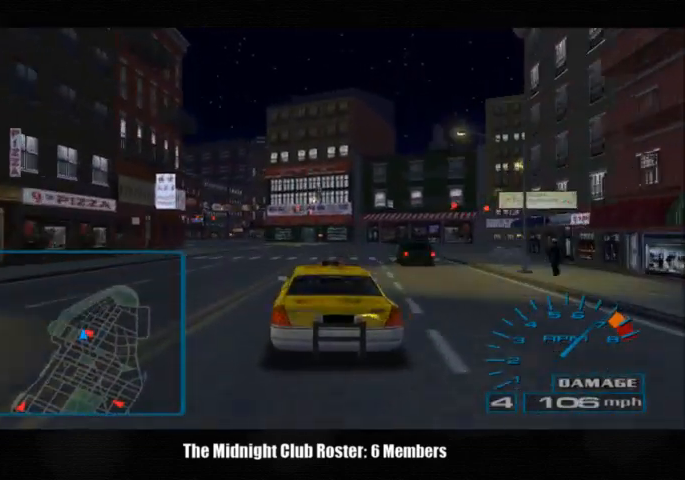
{"buttons": [], "left_stick": "left", "right_stick": "up", "events": []}
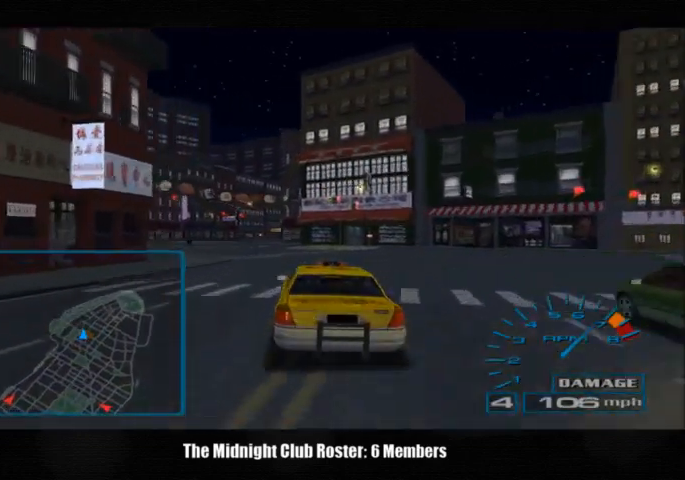
{"buttons": [], "left_stick": "left", "right_stick": "up", "events": []}
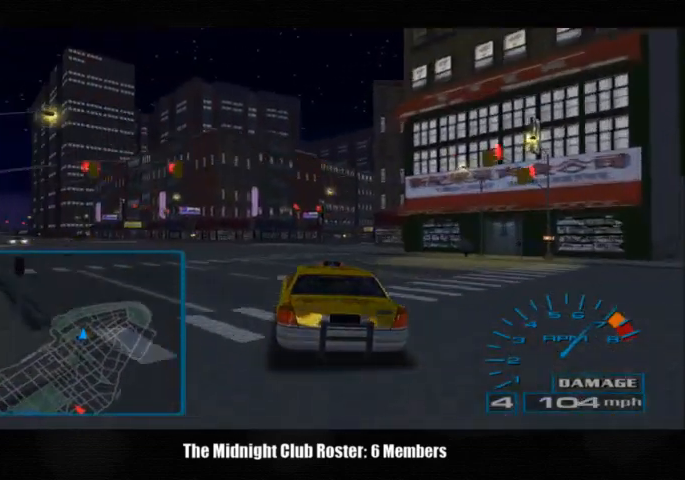
{"buttons": [], "left_stick": "right", "right_stick": "down", "events": [[167, "left_stick", "center"], [233, "left_stick", "right"], [433, "right_stick", "down"]]}